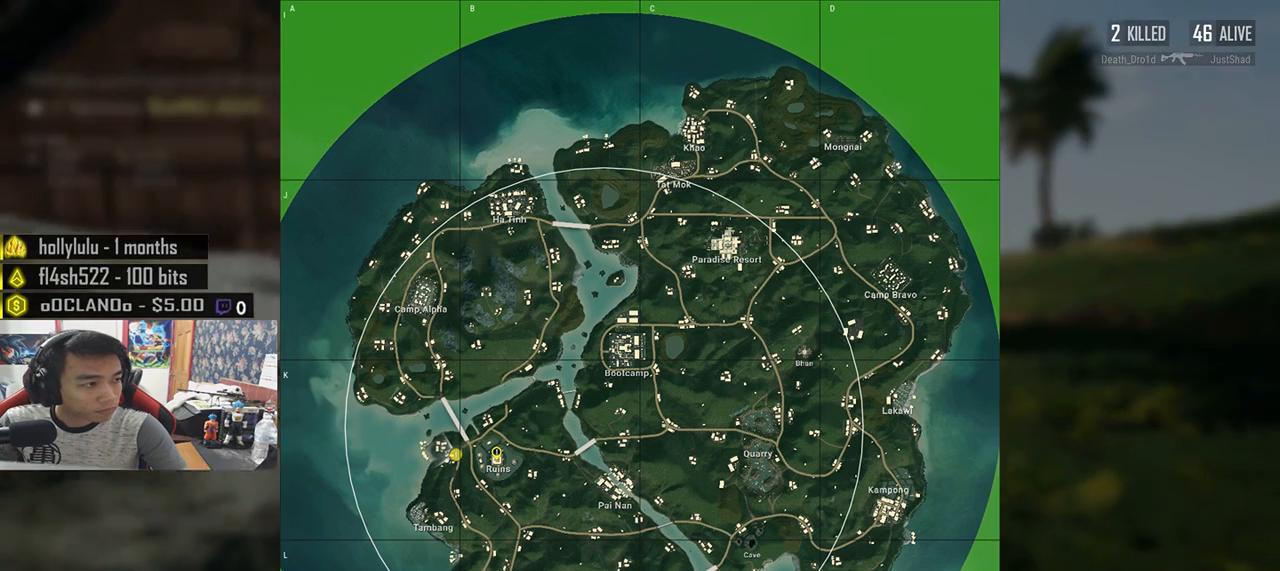
Gameplay with keyboard and mouse; each line is a JSON object with the keys and mouse buttons held at the frame after it. "events" lists presses ("down") and releases ("up") of "a", "c", "ctrl", "d", "e", "f", "q", "r", "s", "shift", "space", "tab", "v", "w", "x", "z", "mouse_left", "mouse_wheel", "mouse_right", "mouse_mb4" and "mouse_mb5" between this image and that frame as [ms after this image, input, new state], when the widget could be followed in between. "mouse_left", "mouse_wheel", "mouse_right", "mouse_mb4", "mouse_mb5" = the "left", "wheel", "right", "mb4", "mb5" buttons of the "mouse" list. No other keys are recorded. "wheel" means that the mouse wheel is clicked or scrolled. Mouse movement is not recorded.
{"keys": [], "mouse": [], "events": []}
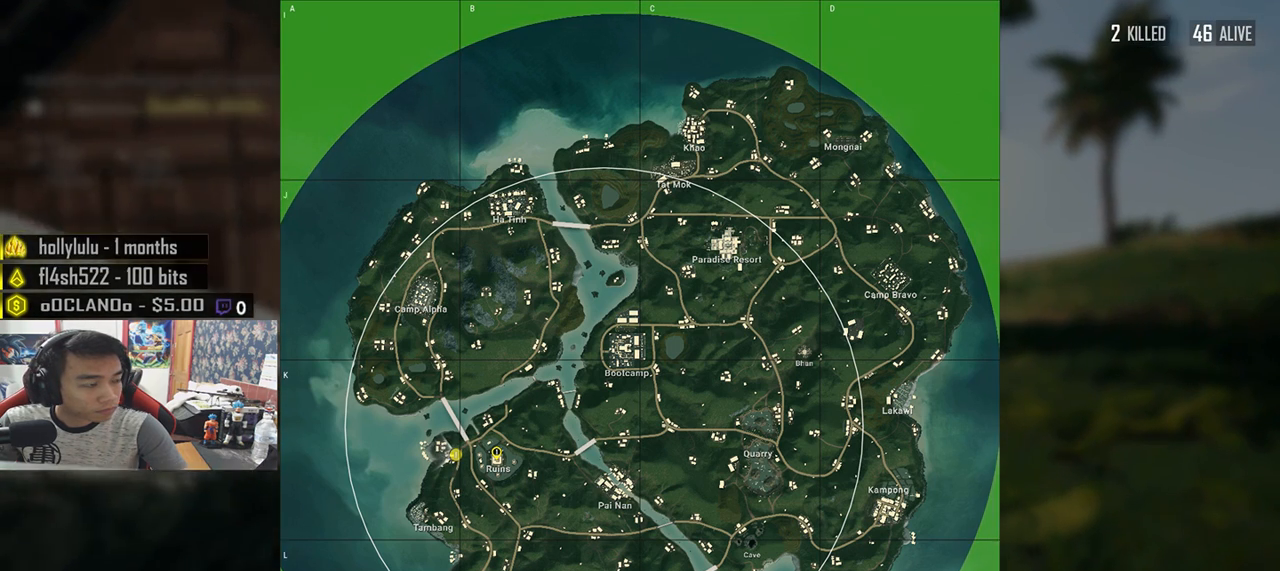
{"keys": [], "mouse": [], "events": []}
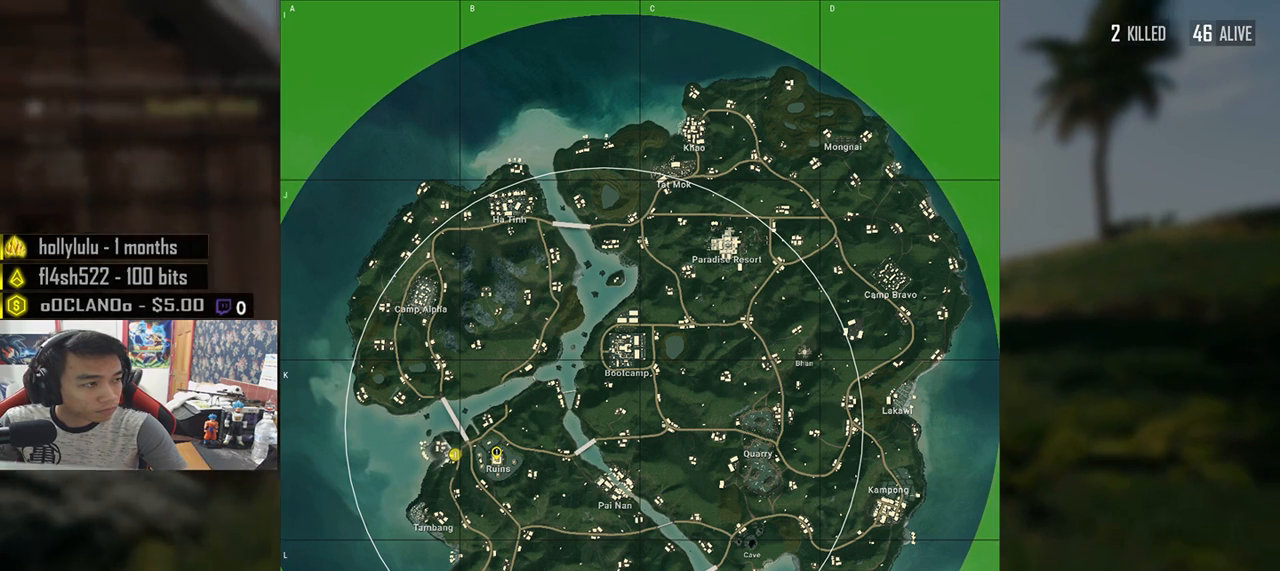
{"keys": [], "mouse": [], "events": []}
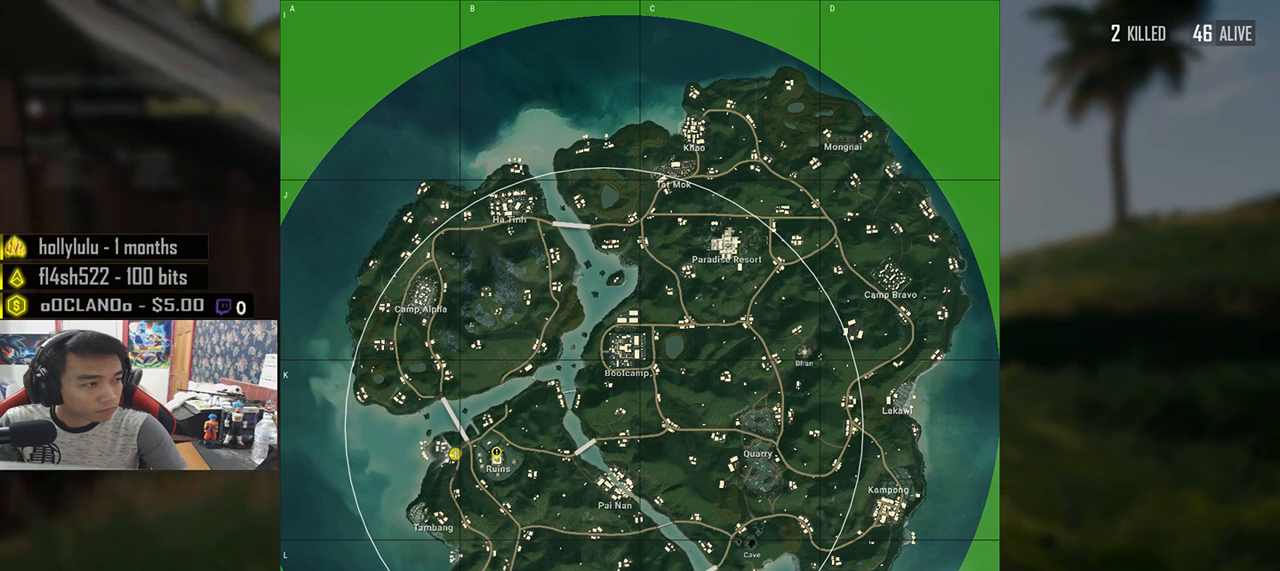
{"keys": [], "mouse": [], "events": []}
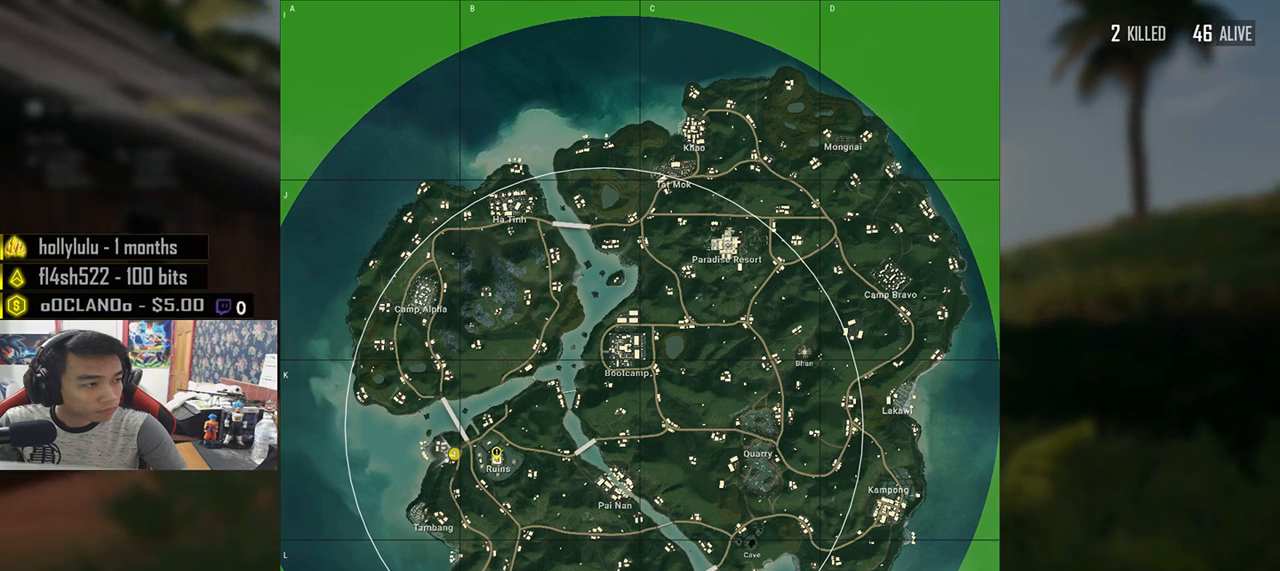
{"keys": [], "mouse": [], "events": [[200, "mouse_left", "down"], [300, "mouse_left", "up"]]}
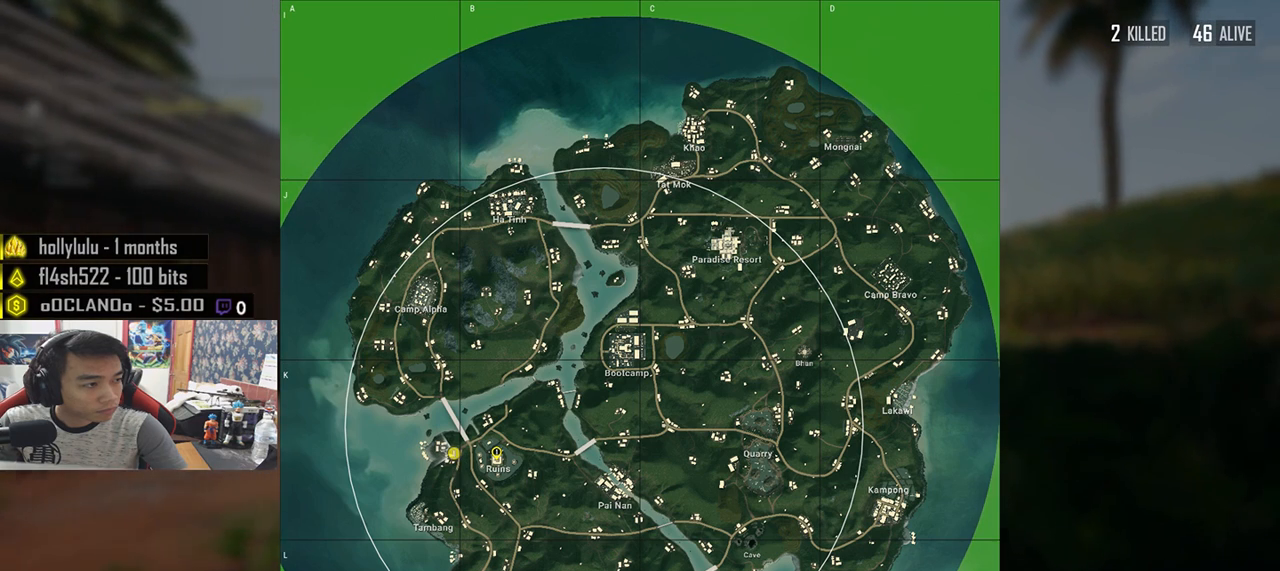
{"keys": [], "mouse": [], "events": []}
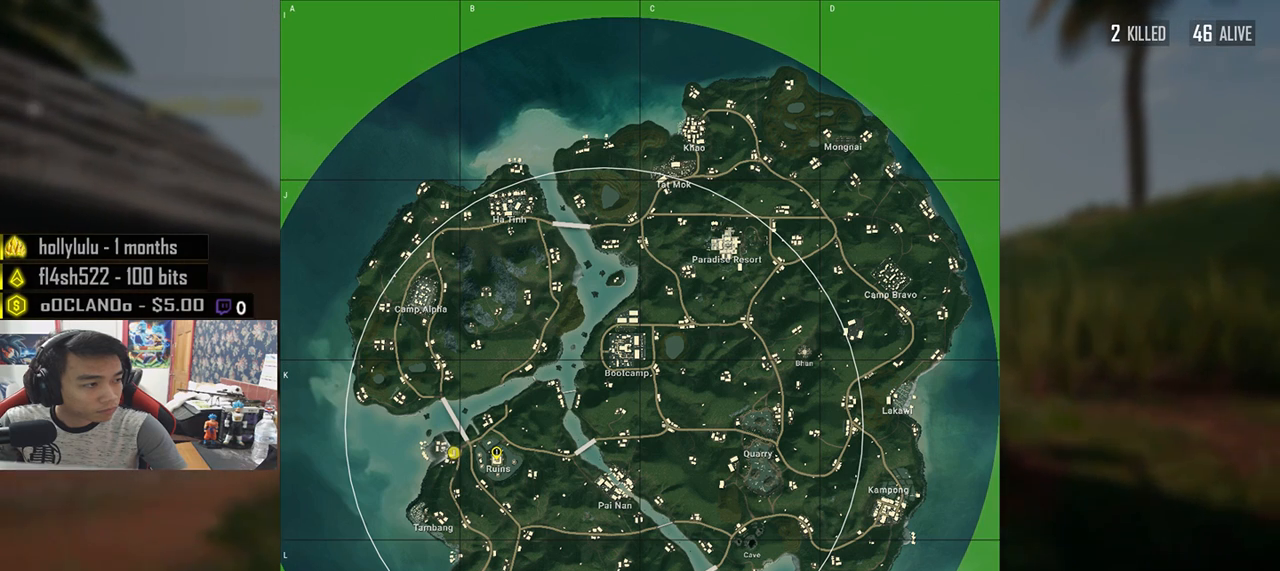
{"keys": [], "mouse": [], "events": []}
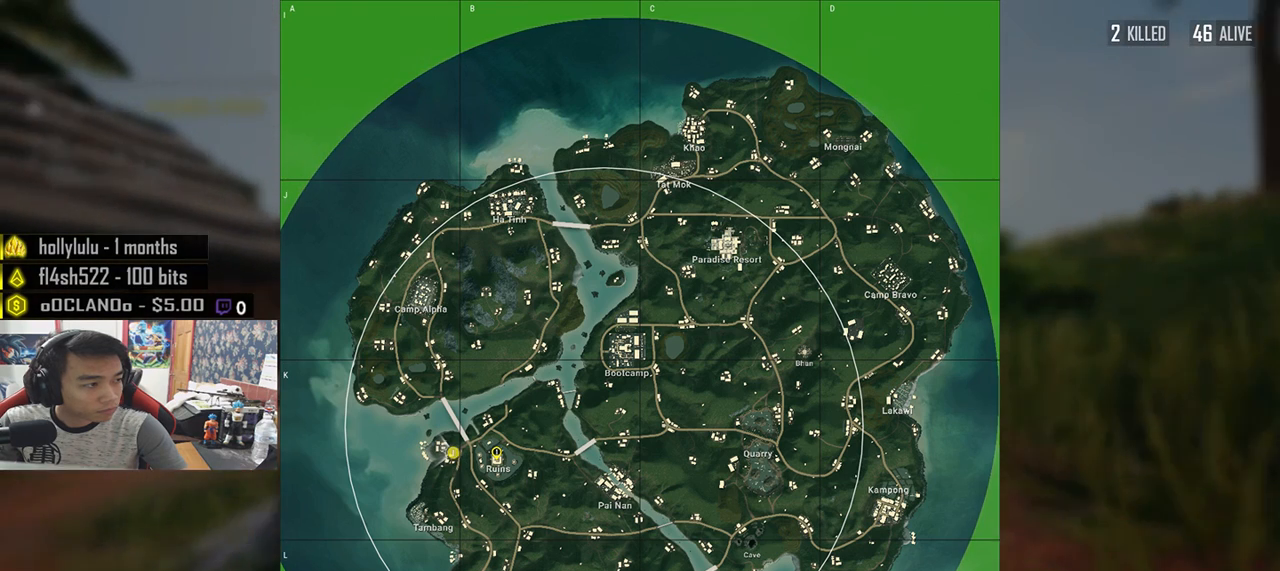
{"keys": [], "mouse": [], "events": [[367, "mouse_left", "down"], [467, "mouse_left", "up"]]}
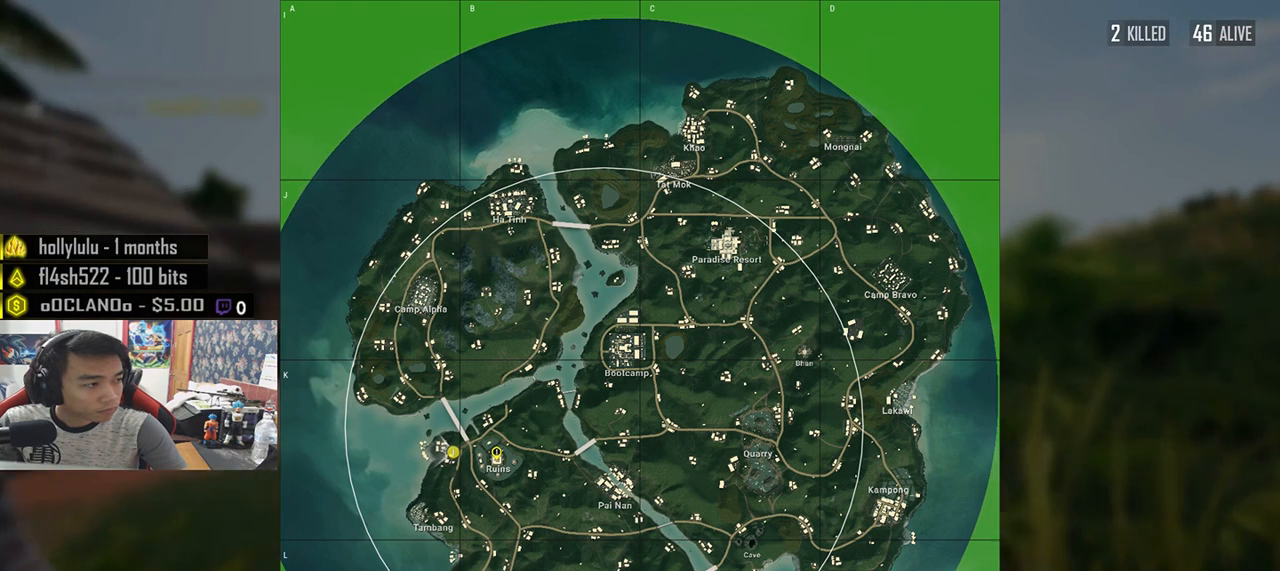
{"keys": [], "mouse": [], "events": []}
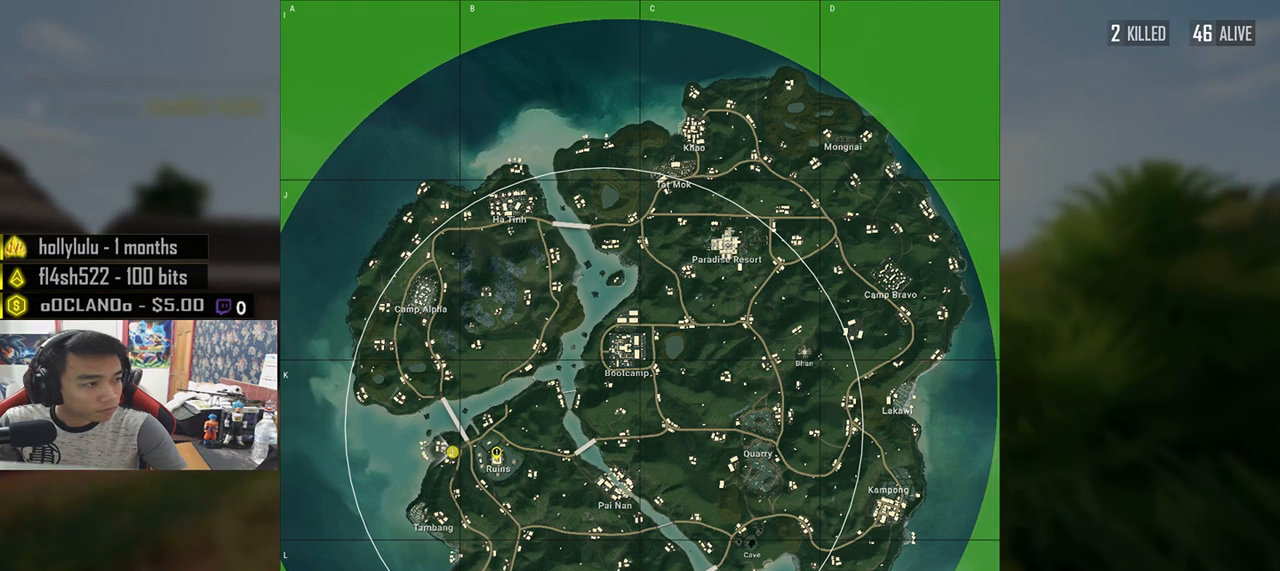
{"keys": [], "mouse": [], "events": []}
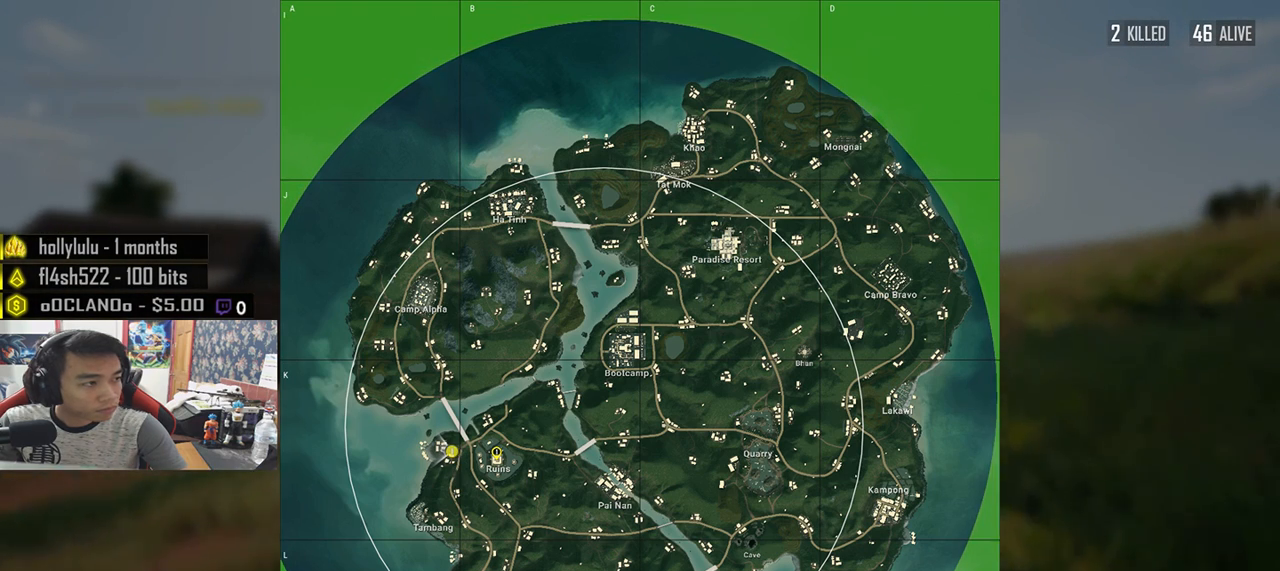
{"keys": [], "mouse": [], "events": []}
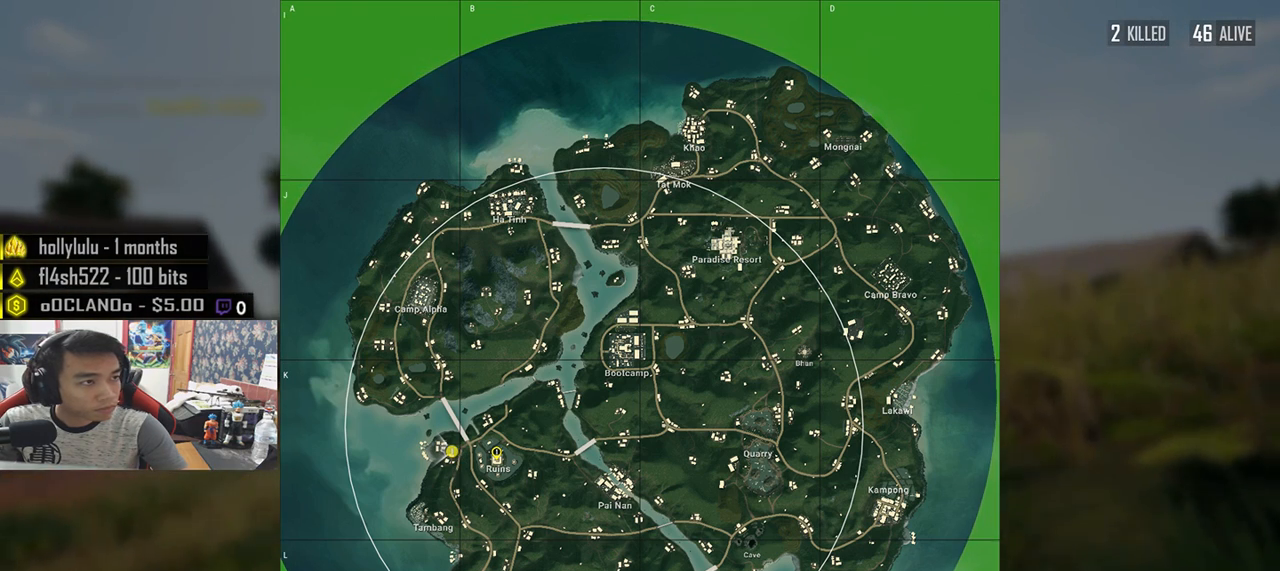
{"keys": [], "mouse": [], "events": [[133, "mouse_left", "down"], [233, "mouse_left", "up"]]}
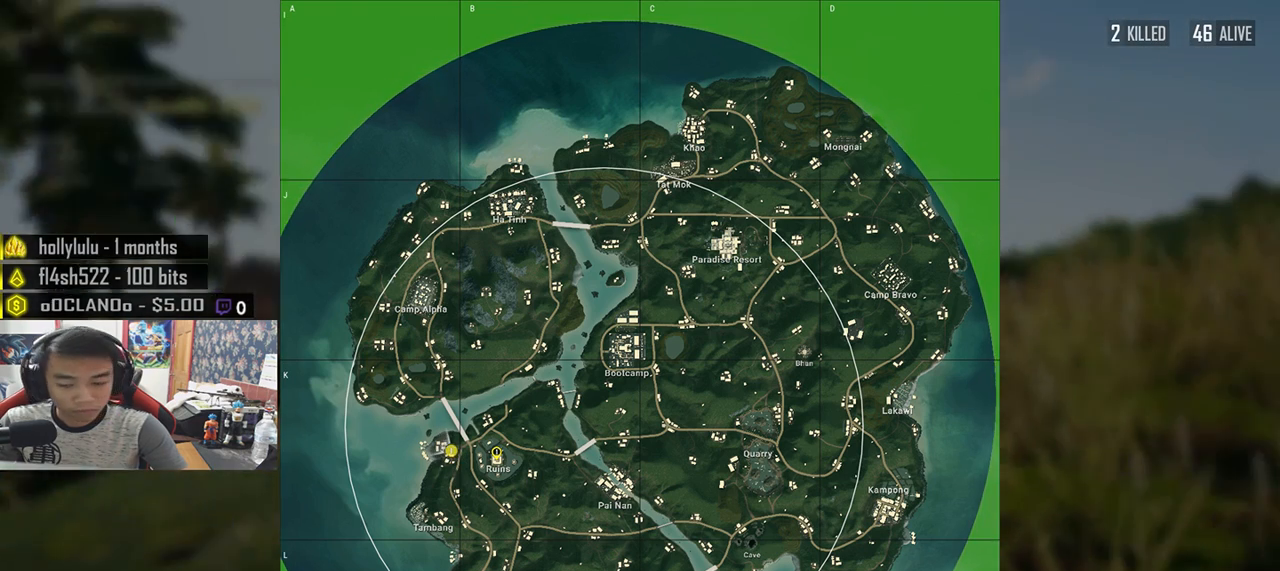
{"keys": [], "mouse": [], "events": []}
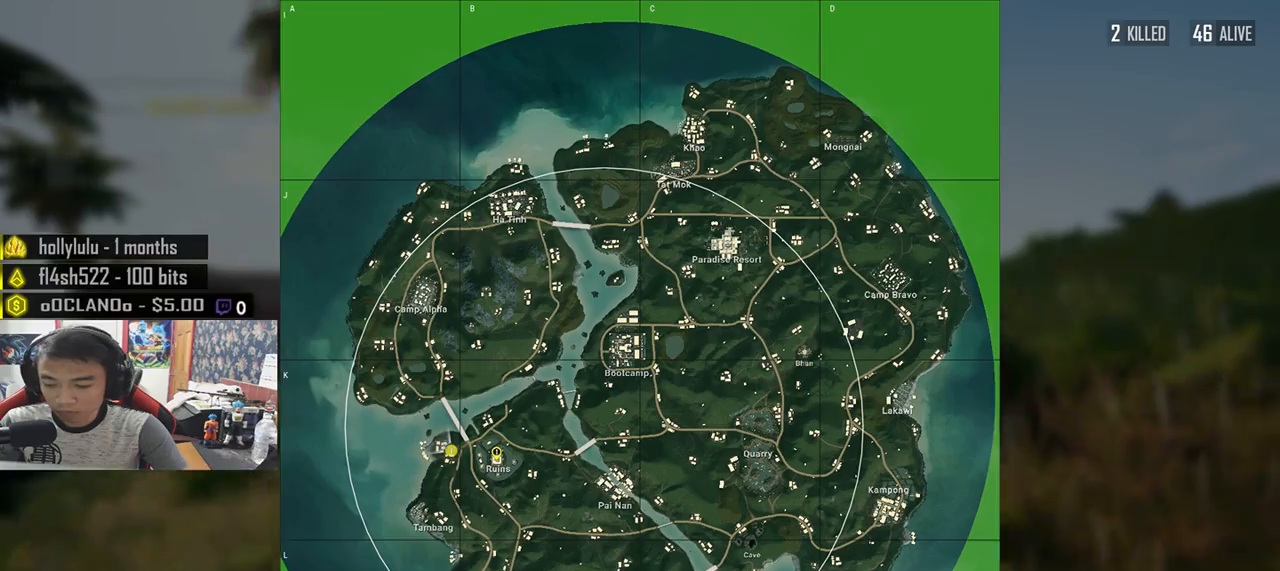
{"keys": [], "mouse": [], "events": []}
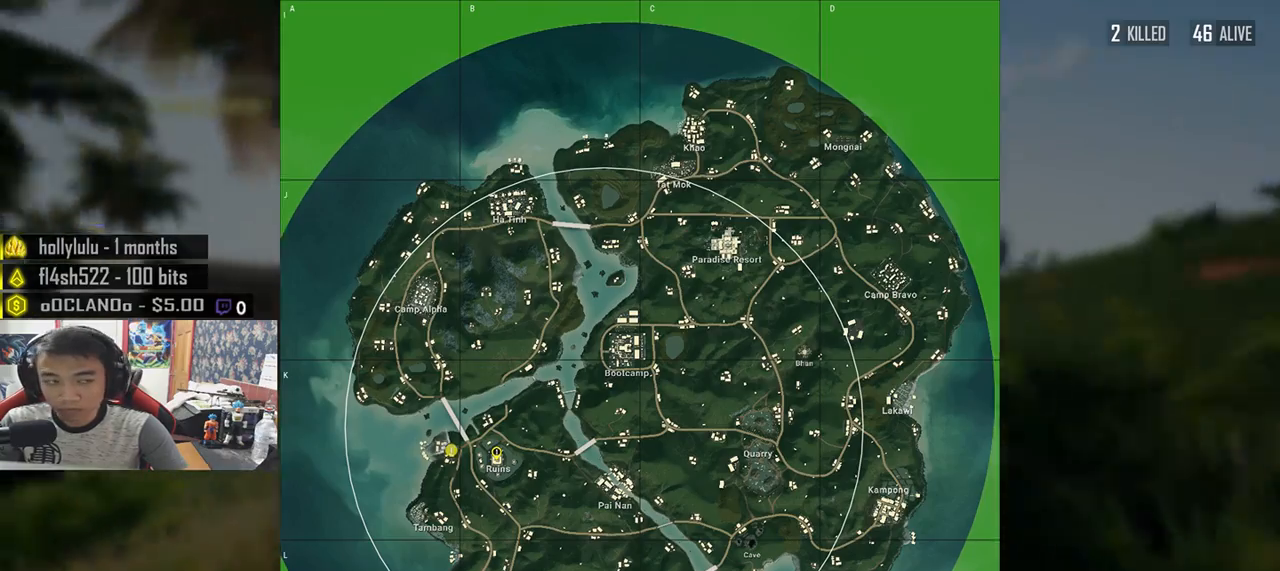
{"keys": [], "mouse": [], "events": [[367, "mouse_left", "down"], [467, "mouse_left", "up"]]}
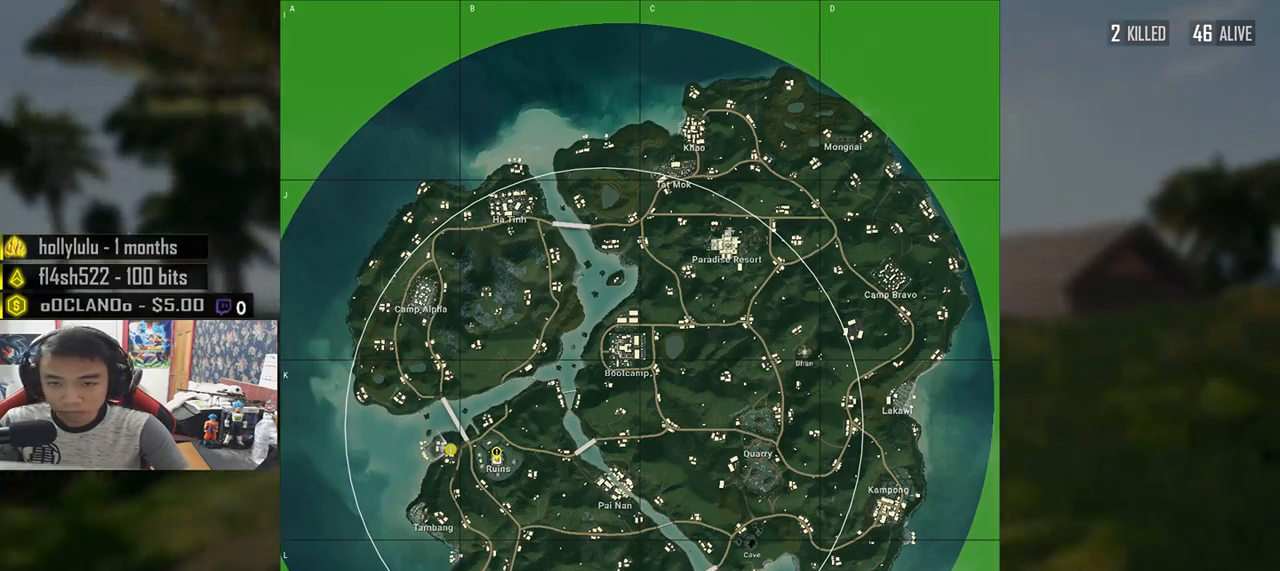
{"keys": [], "mouse": [], "events": []}
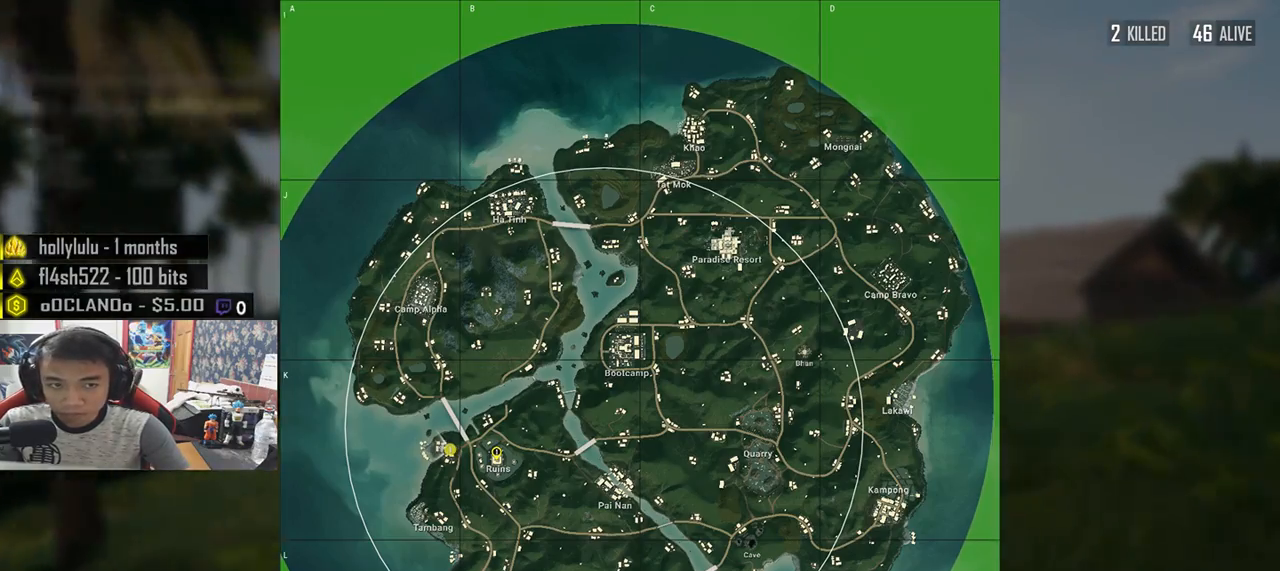
{"keys": [], "mouse": [], "events": [[133, "mouse_left", "down"], [217, "mouse_left", "up"]]}